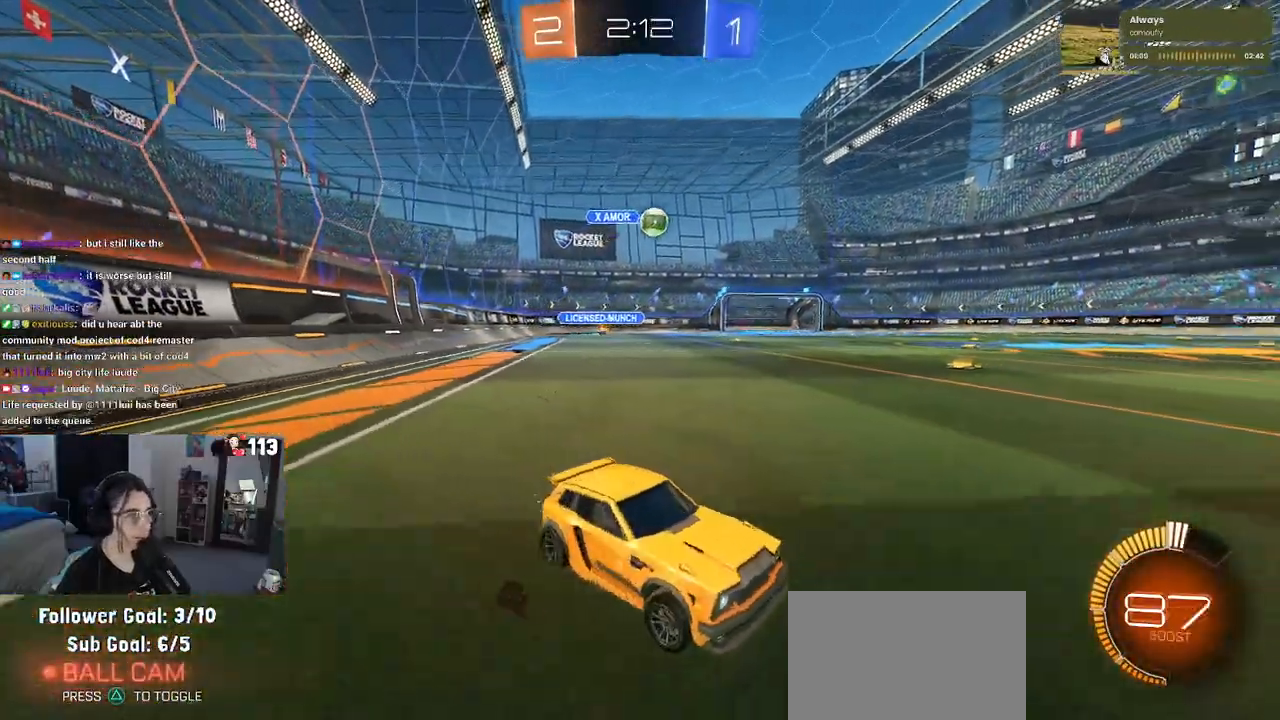
Gameplay with a controller (PlayStation layout); each line is a JSON object with the inputs held at the frame after it. "events" lists button and stick changes between this image and that frame as [ms after this image, input, new state], when the widget could be followed in between. Not read: R2.
{"buttons": ["R1"], "left_stick": "left", "right_stick": "center", "events": []}
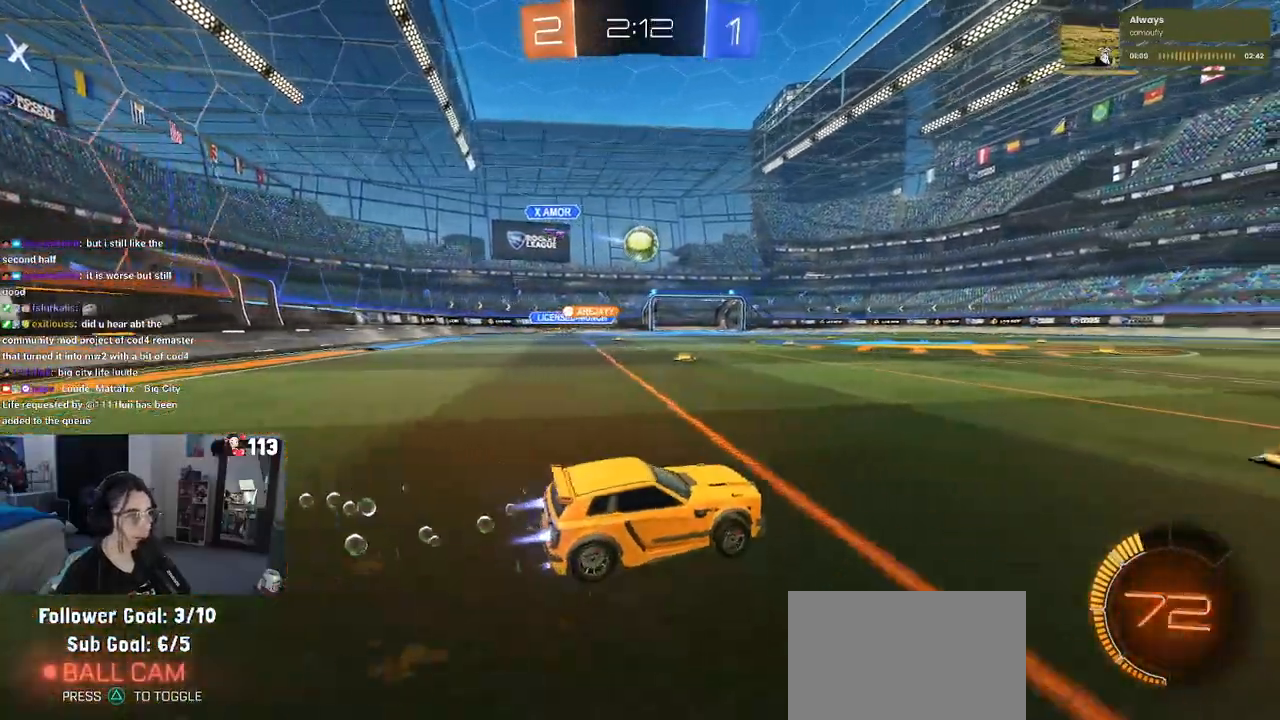
{"buttons": ["CROSS", "R1"], "left_stick": "left", "right_stick": "center", "events": [[50, "left_stick", "center"], [150, "left_stick", "left"], [267, "R1", "up"], [467, "R1", "down"], [483, "CROSS", "down"]]}
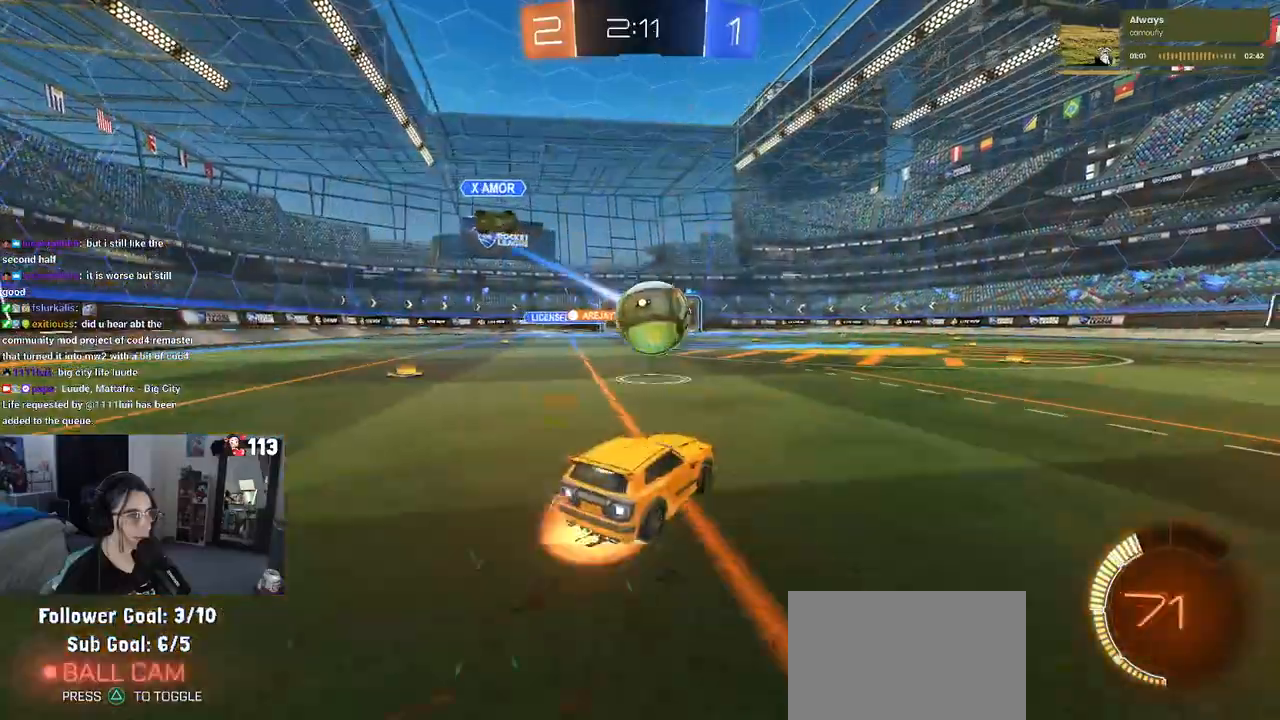
{"buttons": ["L1", "R1"], "left_stick": "up-right", "right_stick": "center", "events": [[17, "left_stick", "center"], [133, "CROSS", "up"], [183, "CROSS", "down"], [217, "left_stick", "down-right"], [283, "L1", "down"], [333, "CROSS", "up"], [483, "left_stick", "up-right"]]}
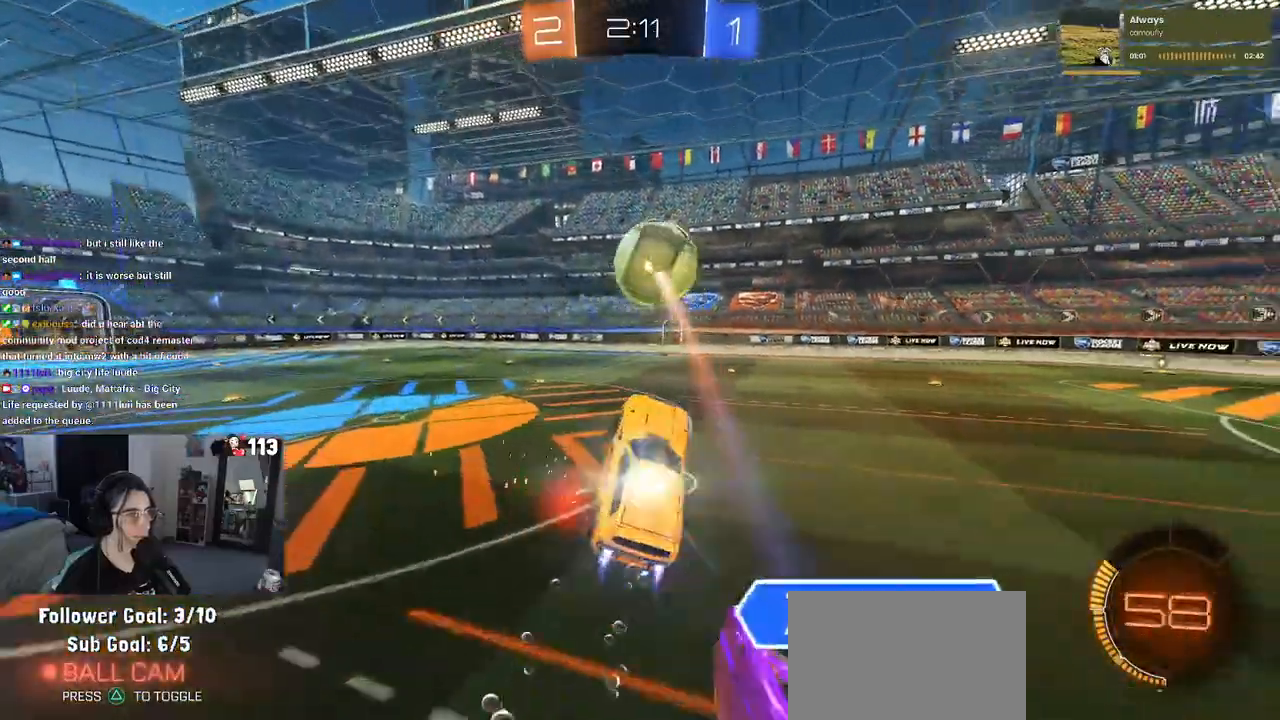
{"buttons": [], "left_stick": "up-right", "right_stick": "center", "events": [[167, "left_stick", "right"], [250, "R1", "up"], [400, "L1", "up"], [400, "left_stick", "up"], [500, "left_stick", "up-right"]]}
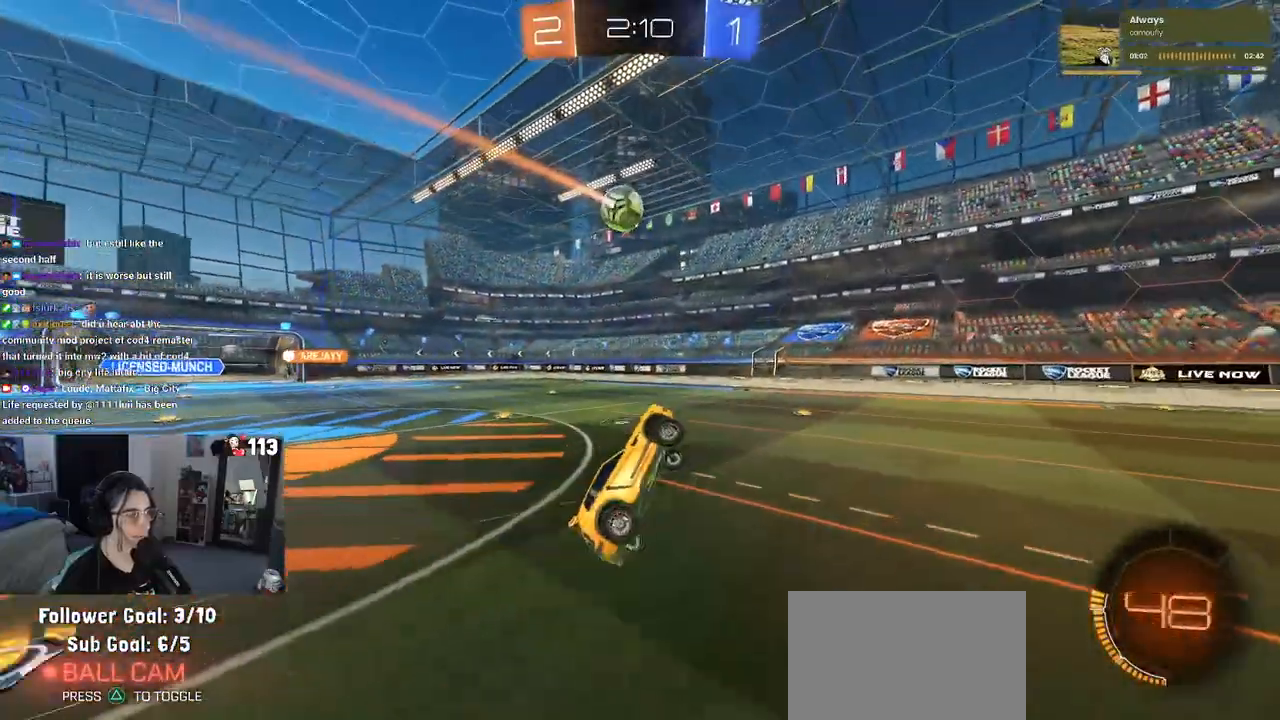
{"buttons": [], "left_stick": "up-left", "right_stick": "center", "events": [[17, "SQUARE", "down"], [200, "SQUARE", "up"], [267, "left_stick", "up-left"]]}
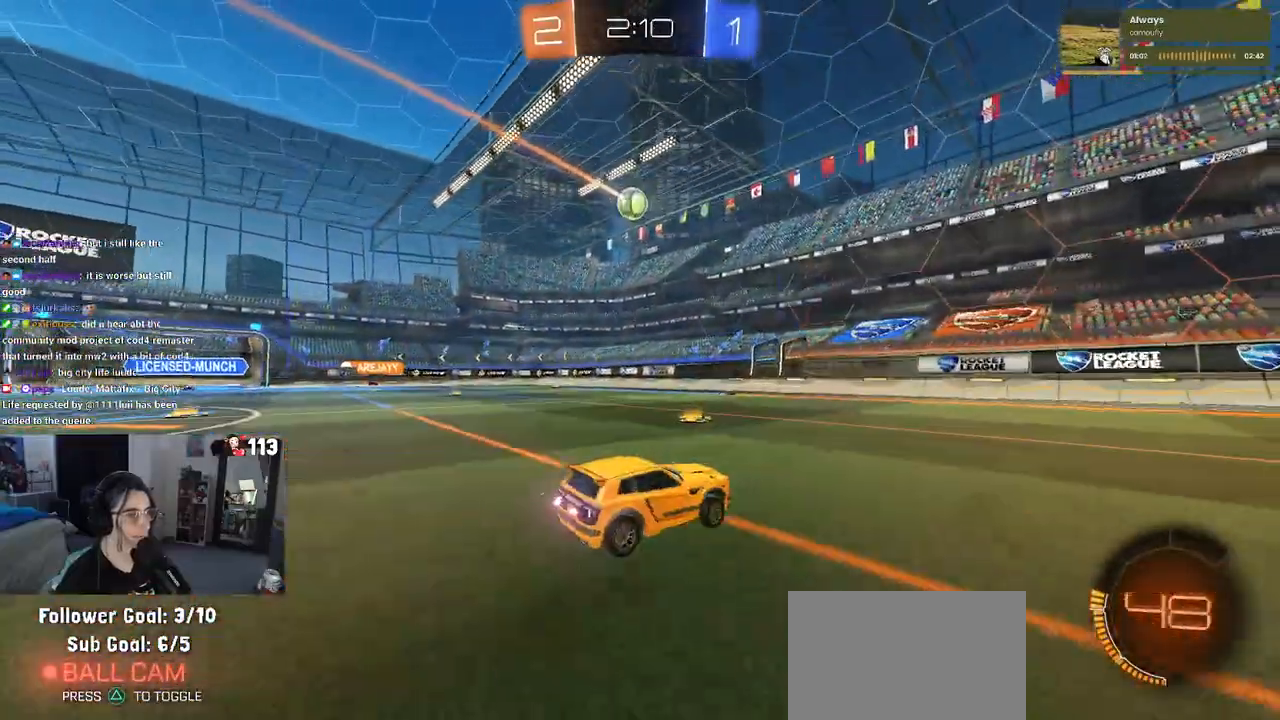
{"buttons": ["R1"], "left_stick": "right", "right_stick": "center", "events": [[17, "SQUARE", "down"], [67, "left_stick", "right"], [117, "SQUARE", "up"], [450, "R1", "down"]]}
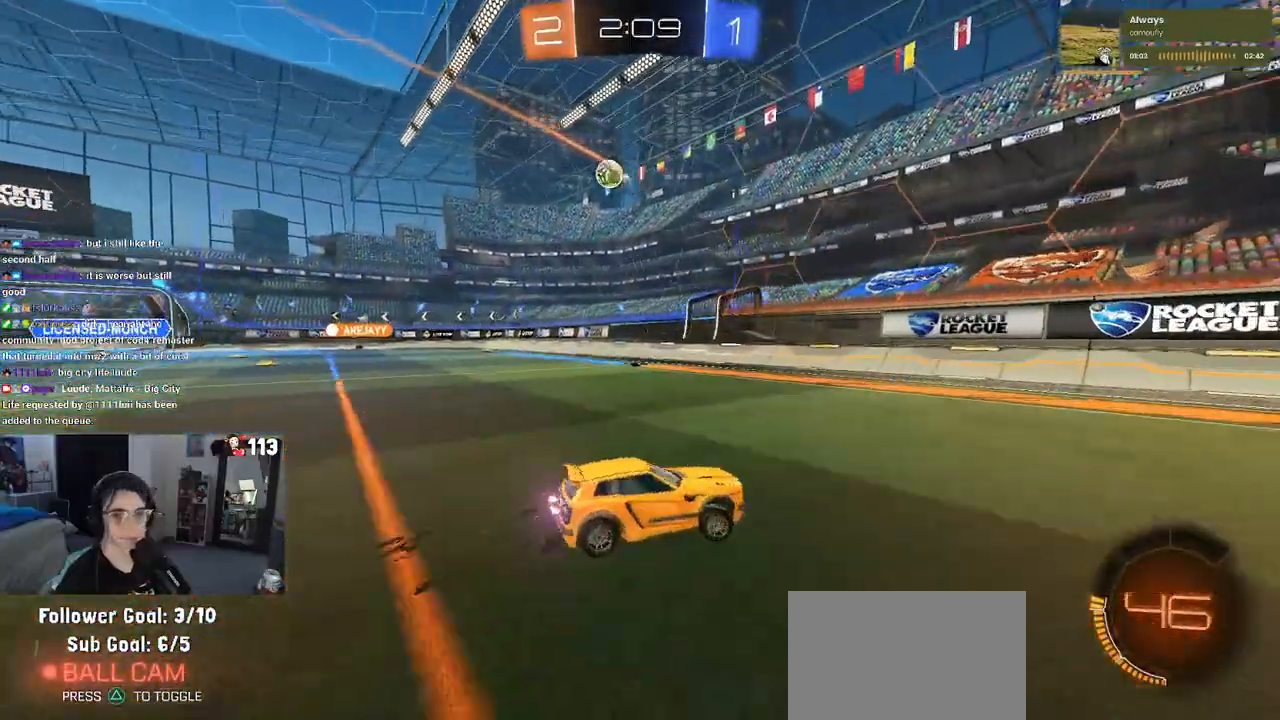
{"buttons": ["R1"], "left_stick": "right", "right_stick": "center", "events": [[217, "left_stick", "center"], [467, "left_stick", "right"]]}
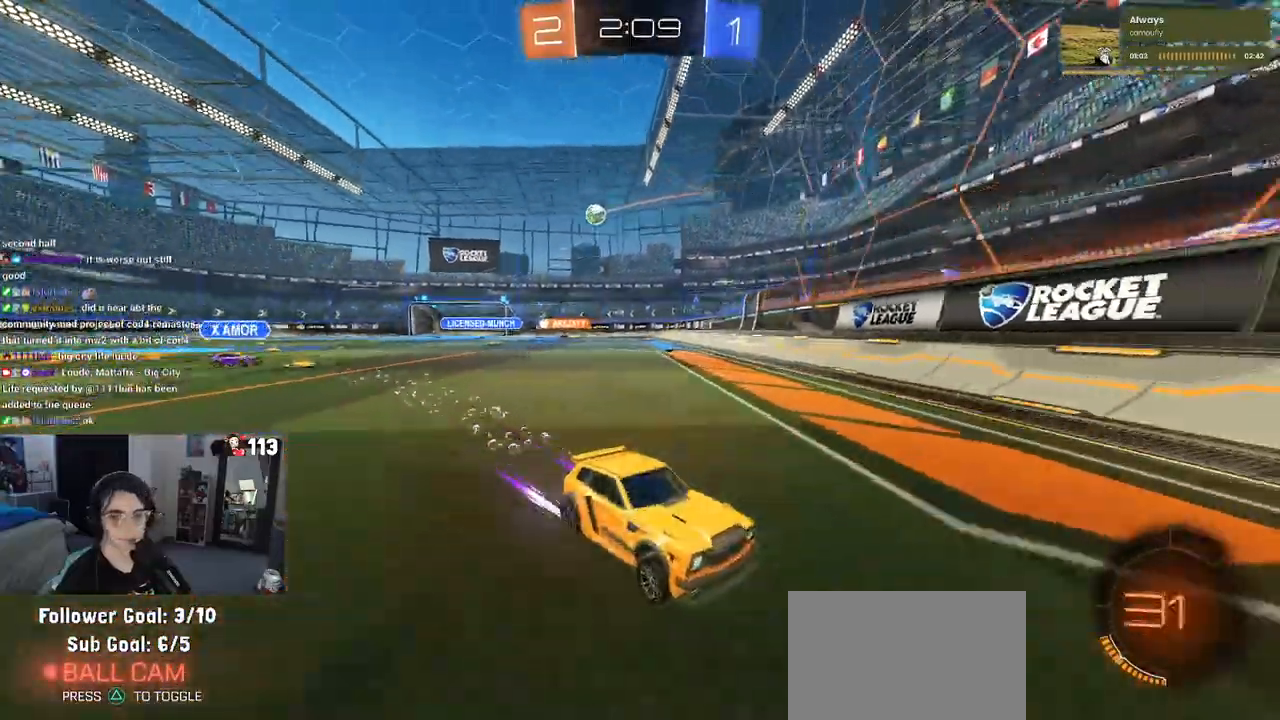
{"buttons": [], "left_stick": "right", "right_stick": "center", "events": [[333, "R1", "up"]]}
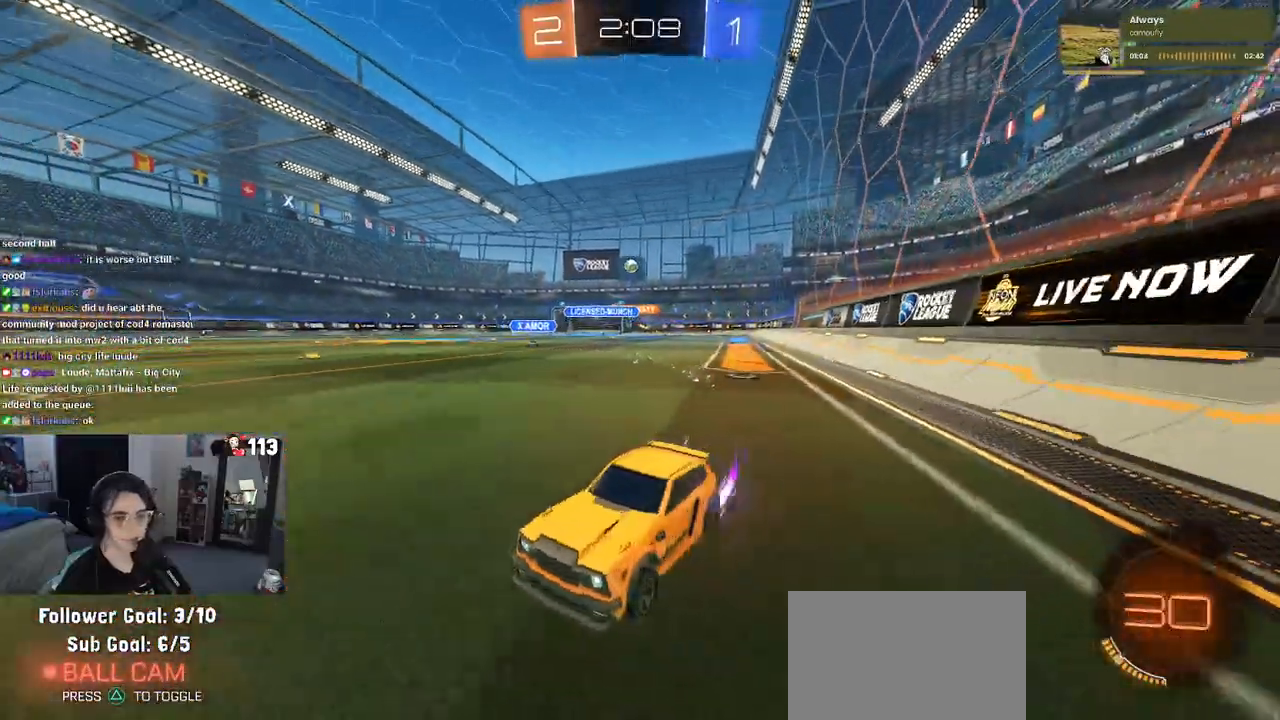
{"buttons": [], "left_stick": "right", "right_stick": "center", "events": [[150, "left_stick", "center"], [367, "left_stick", "right"]]}
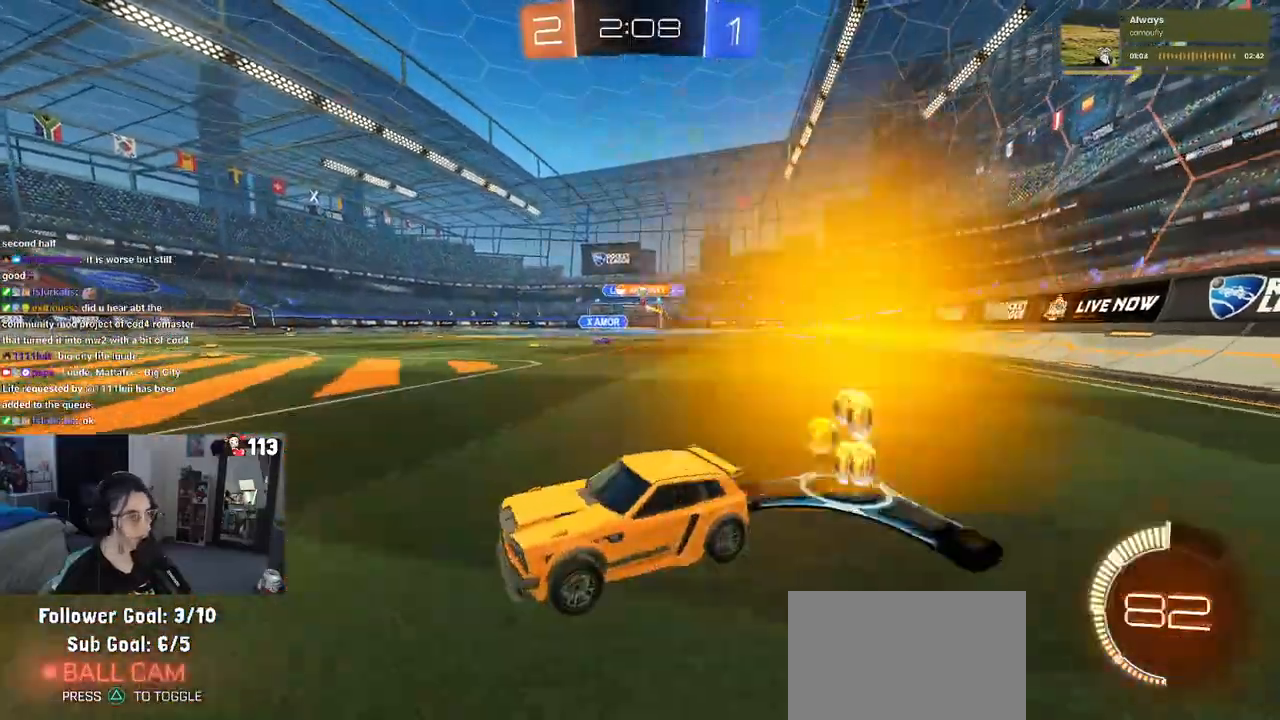
{"buttons": [], "left_stick": "center", "right_stick": "center", "events": [[433, "left_stick", "center"]]}
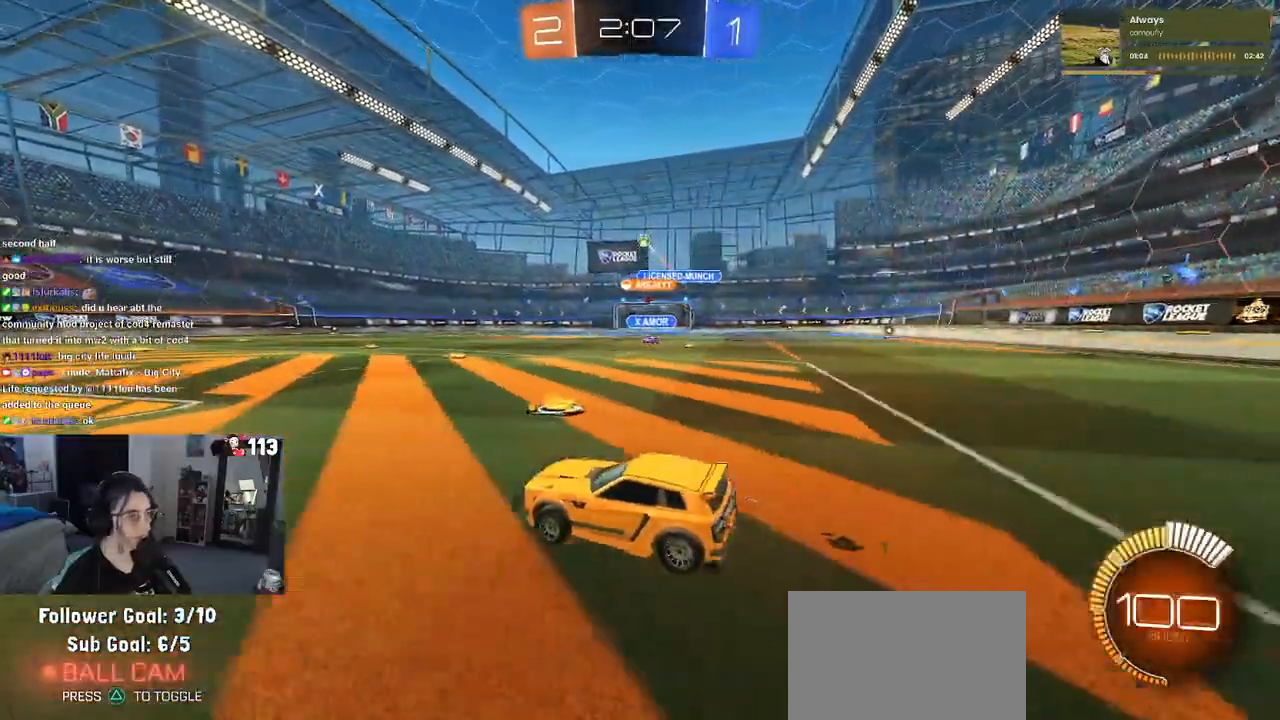
{"buttons": [], "left_stick": "center", "right_stick": "center", "events": []}
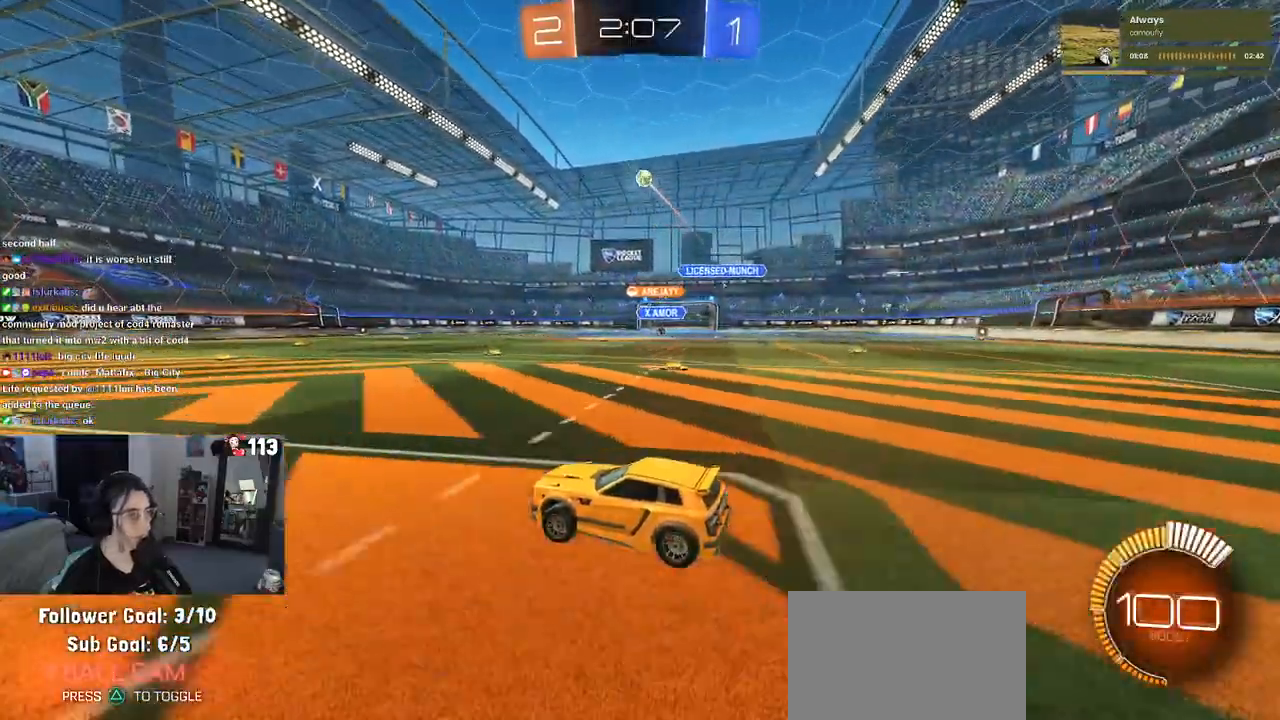
{"buttons": [], "left_stick": "right", "right_stick": "center", "events": [[17, "left_stick", "left"], [283, "left_stick", "center"], [500, "left_stick", "right"]]}
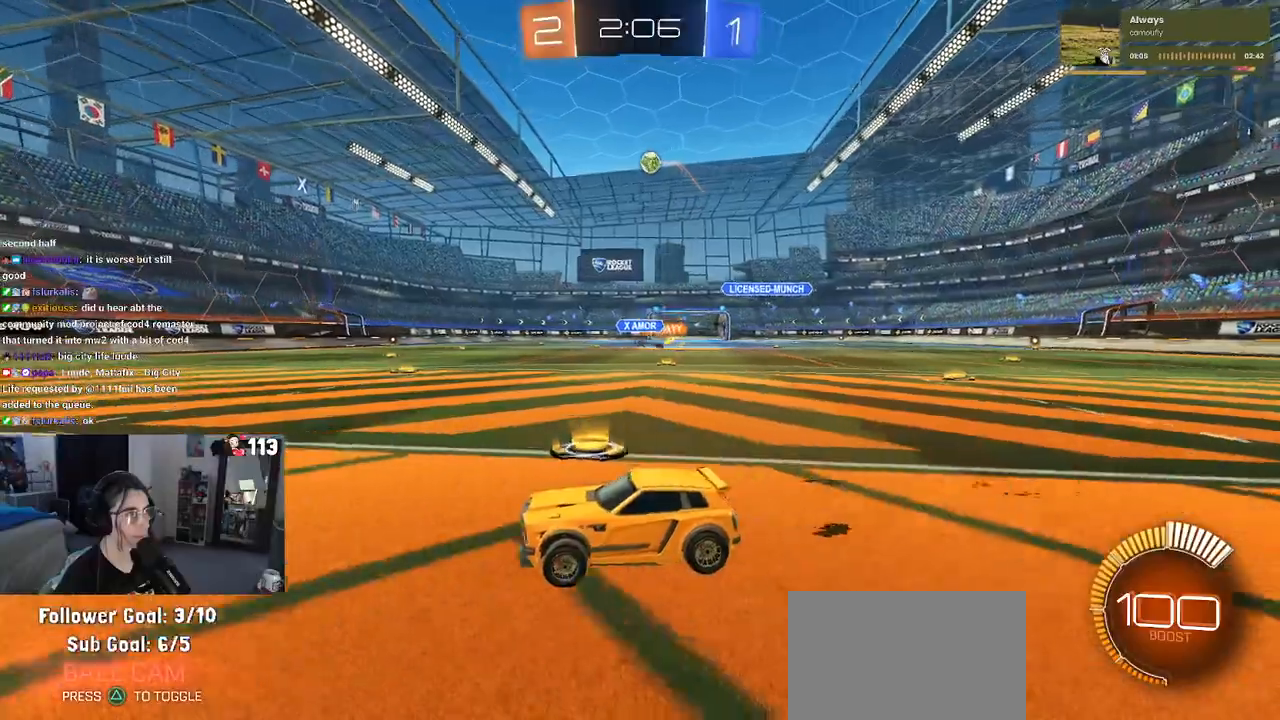
{"buttons": [], "left_stick": "right", "right_stick": "center", "events": []}
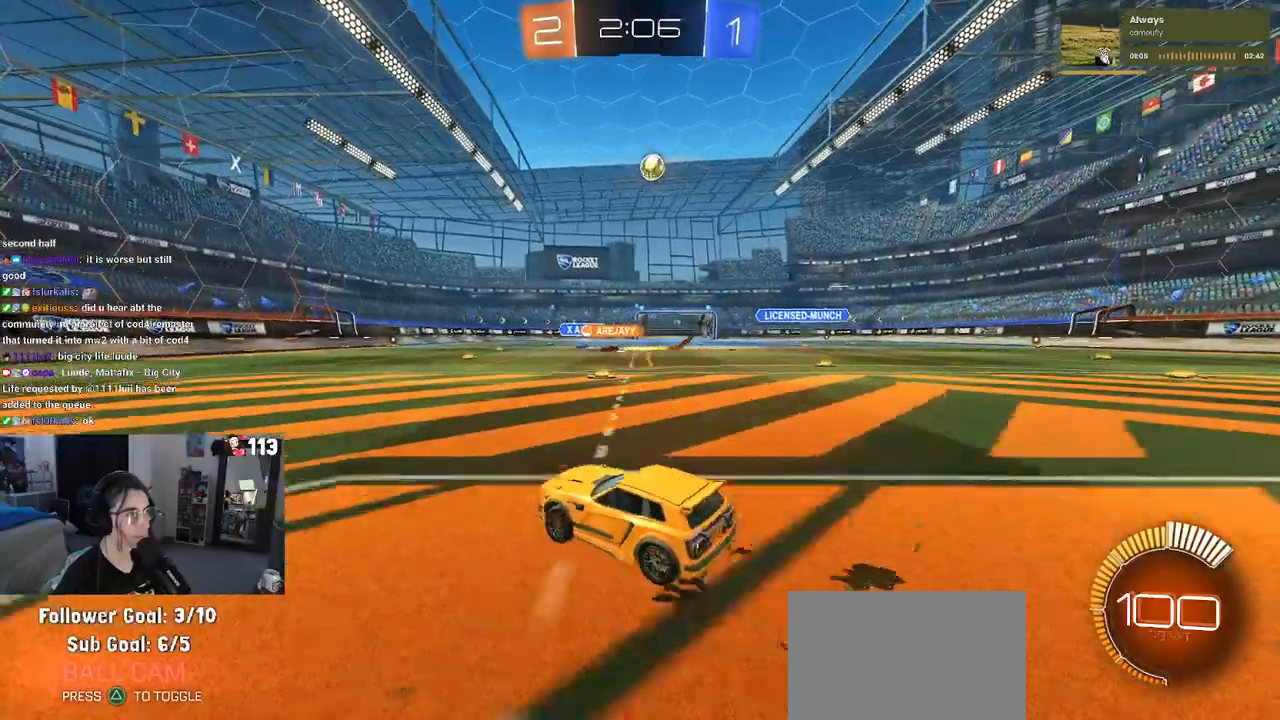
{"buttons": [], "left_stick": "right", "right_stick": "center", "events": [[200, "left_stick", "center"], [433, "left_stick", "right"]]}
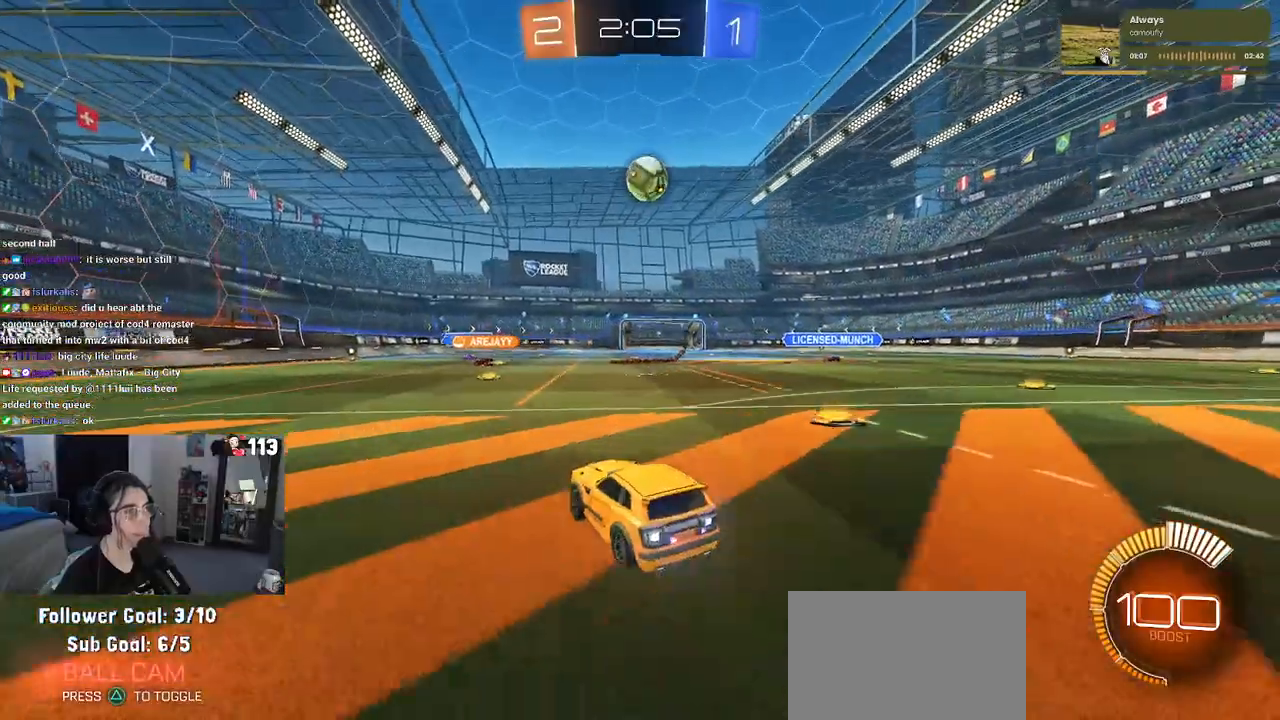
{"buttons": ["R1"], "left_stick": "right", "right_stick": "center", "events": [[33, "L2", "down"], [67, "left_stick", "center"], [133, "left_stick", "left"], [183, "L2", "up"], [217, "R1", "down"], [267, "left_stick", "center"], [467, "left_stick", "right"]]}
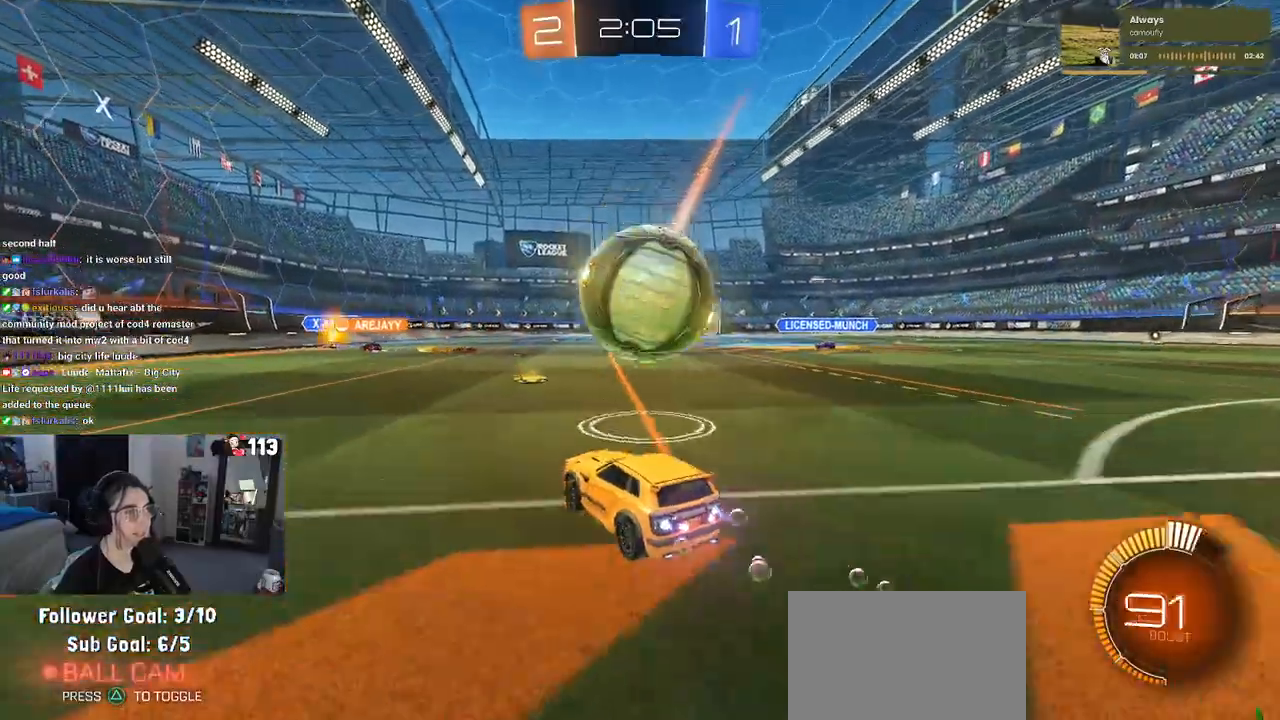
{"buttons": ["R1"], "left_stick": "right", "right_stick": "center", "events": [[283, "left_stick", "center"], [383, "left_stick", "right"]]}
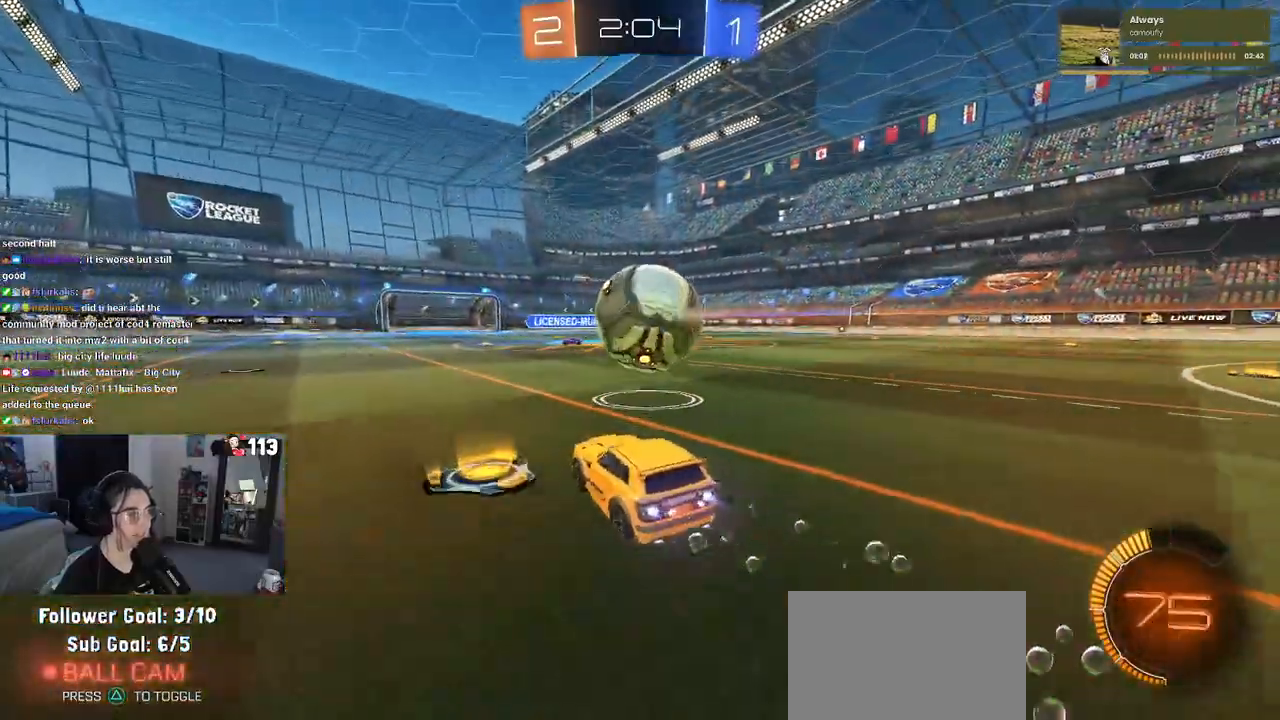
{"buttons": [], "left_stick": "left", "right_stick": "center", "events": [[67, "left_stick", "center"], [383, "R1", "up"], [483, "left_stick", "left"]]}
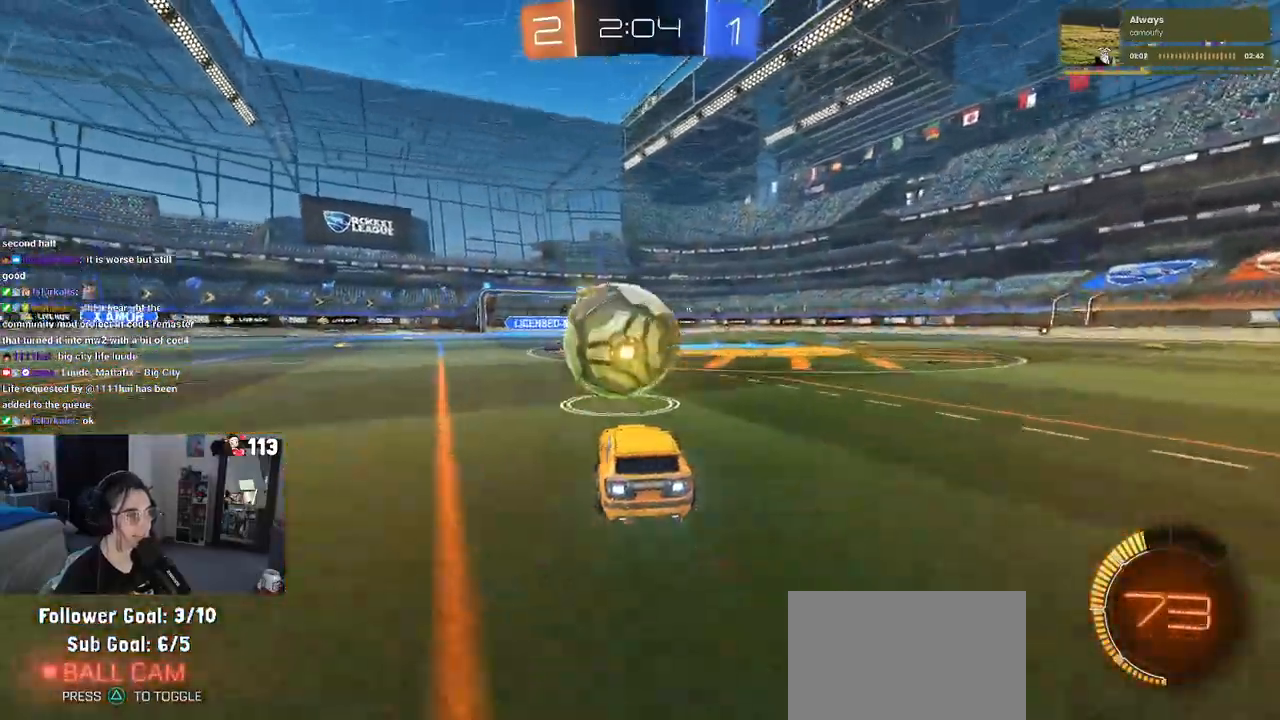
{"buttons": [], "left_stick": "right", "right_stick": "center", "events": [[83, "left_stick", "center"], [417, "left_stick", "right"]]}
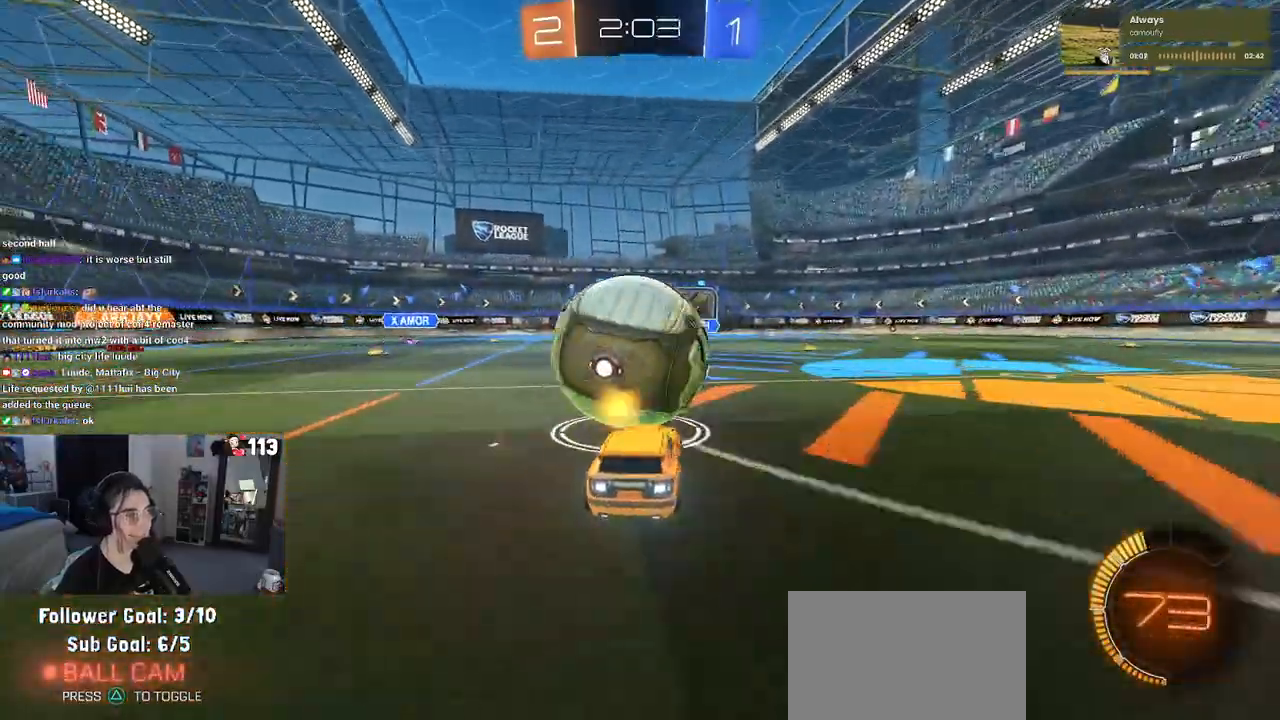
{"buttons": [], "left_stick": "left", "right_stick": "center", "events": [[17, "left_stick", "center"], [200, "CROSS", "down"], [267, "CROSS", "up"], [483, "left_stick", "left"]]}
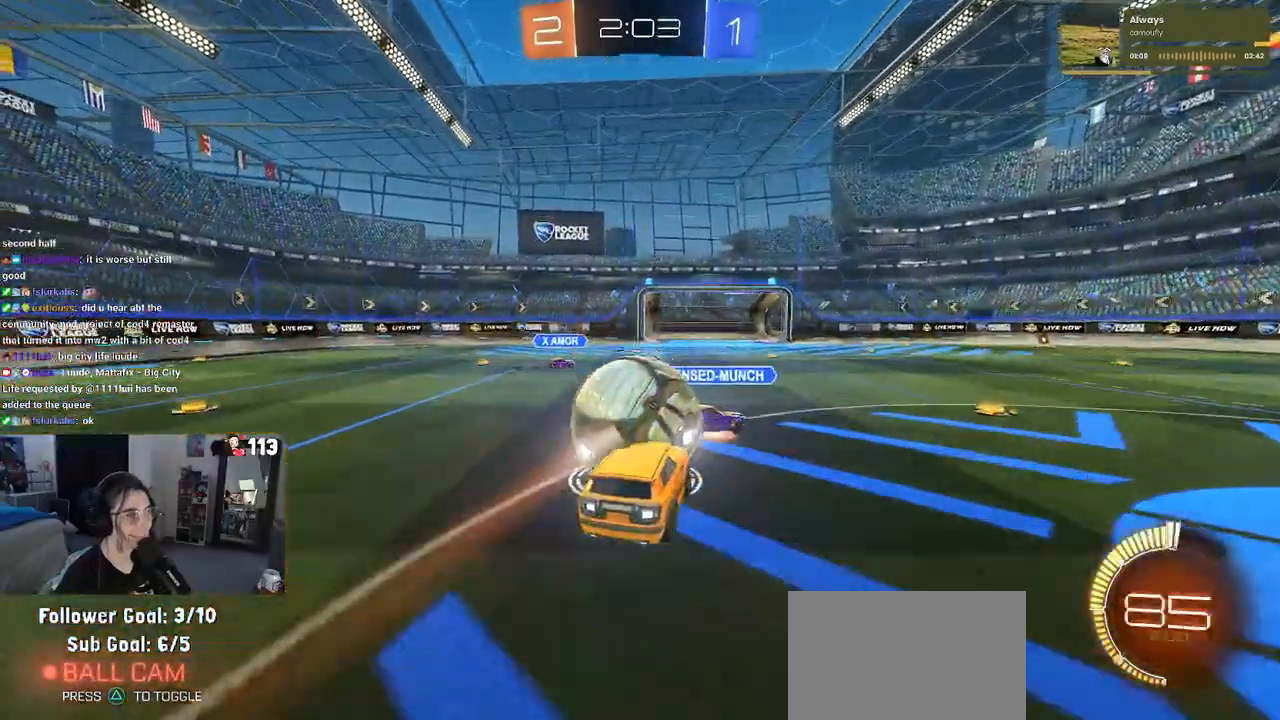
{"buttons": ["SQUARE"], "left_stick": "down", "right_stick": "center", "events": [[17, "left_stick", "up-left"], [83, "CROSS", "down"], [200, "CROSS", "up"], [200, "left_stick", "down-left"], [283, "left_stick", "down"], [433, "SQUARE", "down"]]}
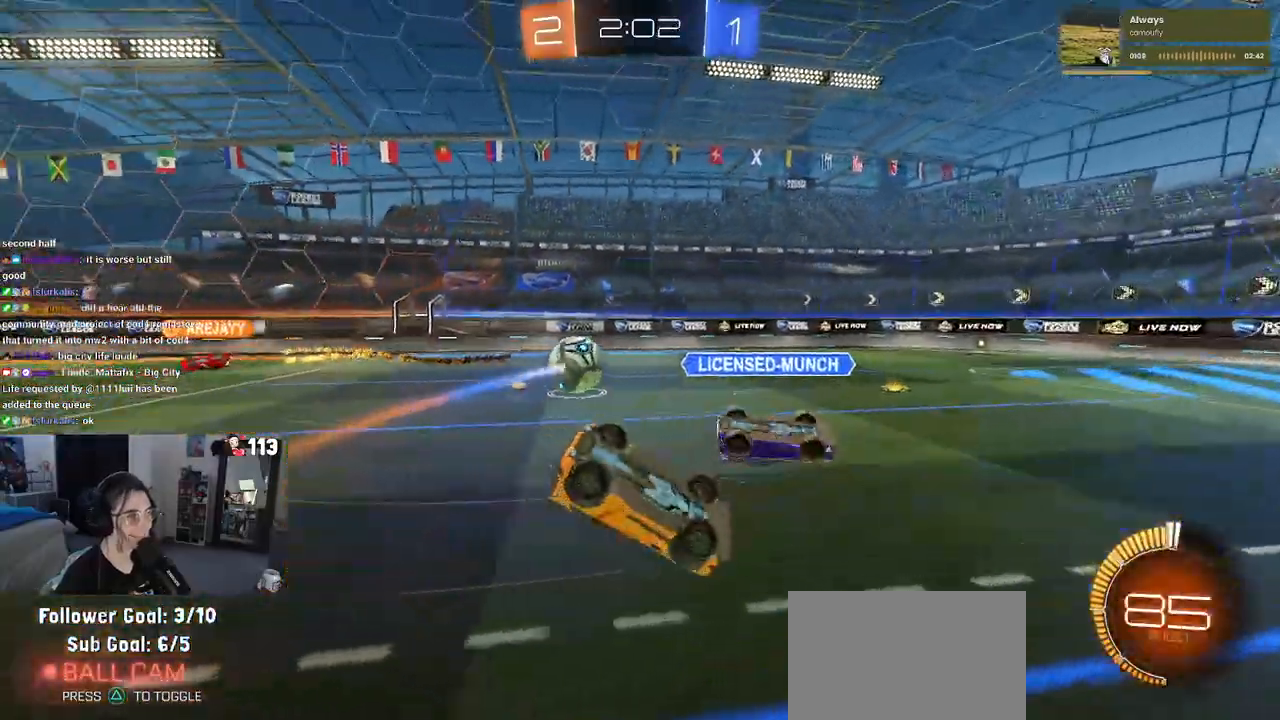
{"buttons": ["R1"], "left_stick": "down-left", "right_stick": "center", "events": [[17, "left_stick", "down-left"], [383, "SQUARE", "up"], [500, "R1", "down"]]}
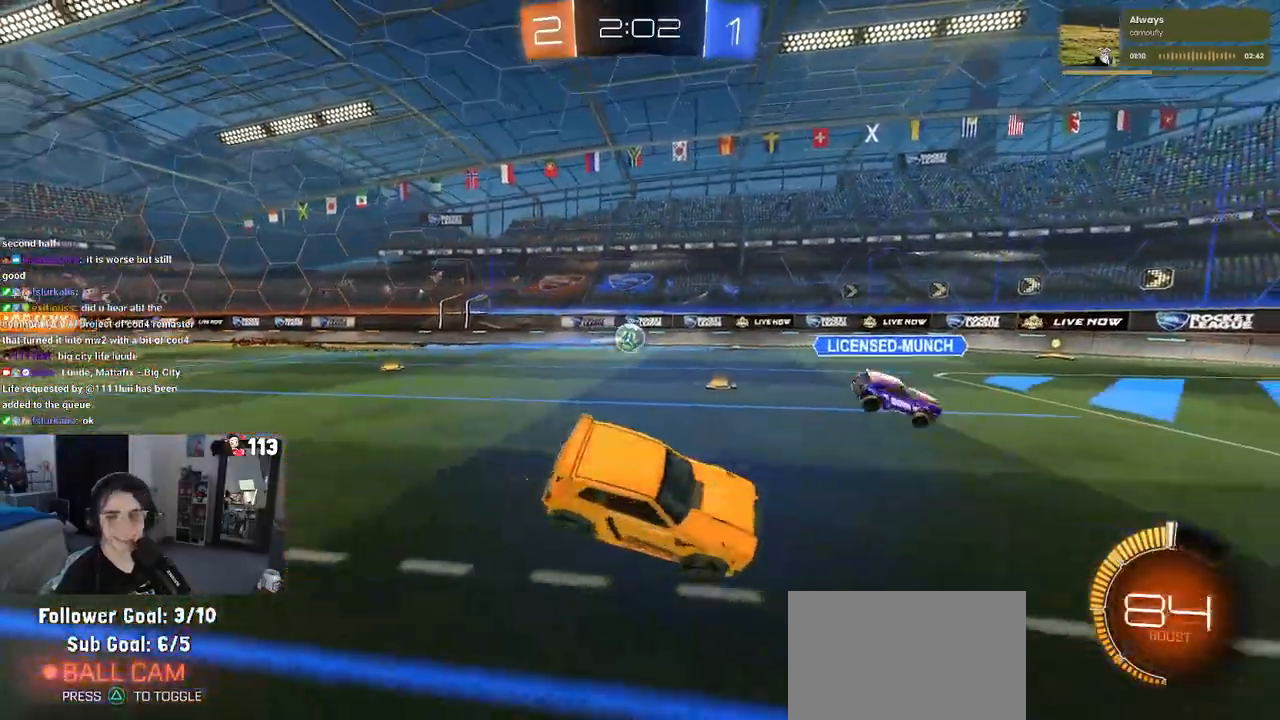
{"buttons": ["R1"], "left_stick": "down-right", "right_stick": "center", "events": [[50, "TRIANGLE", "down"], [50, "left_stick", "down-right"], [183, "TRIANGLE", "up"]]}
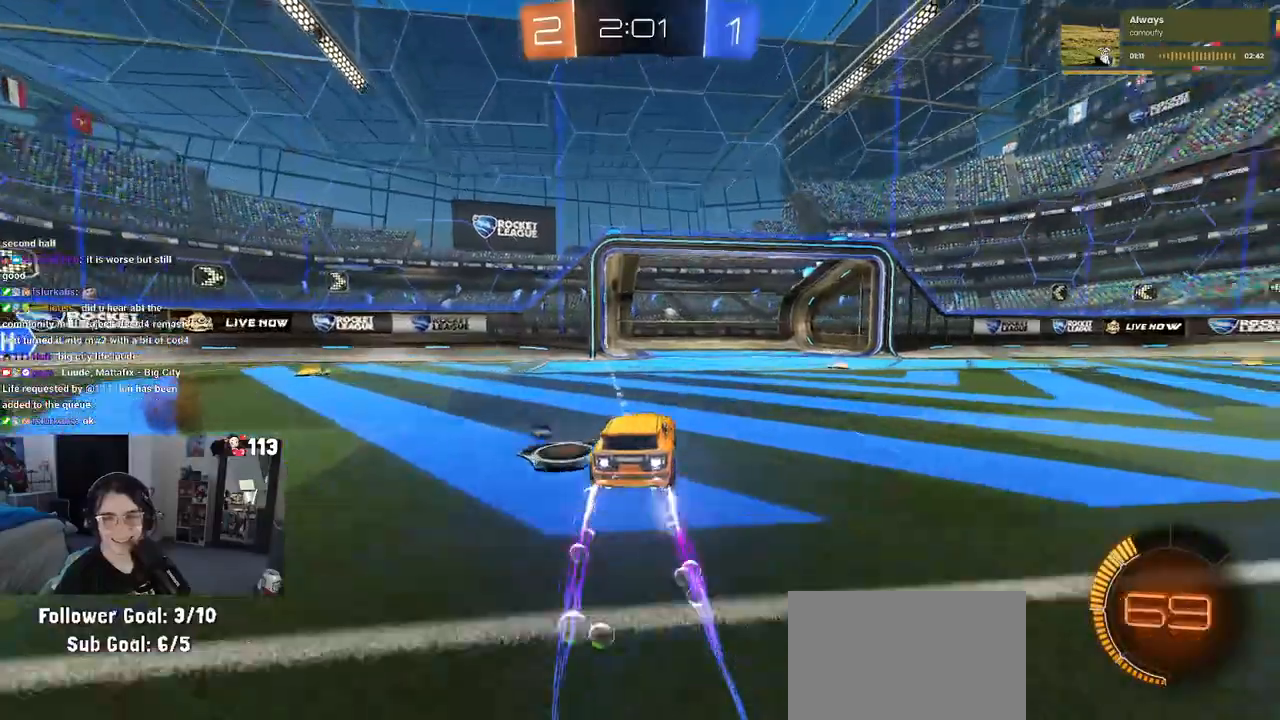
{"buttons": ["R1"], "left_stick": "right", "right_stick": "center", "events": [[433, "left_stick", "right"]]}
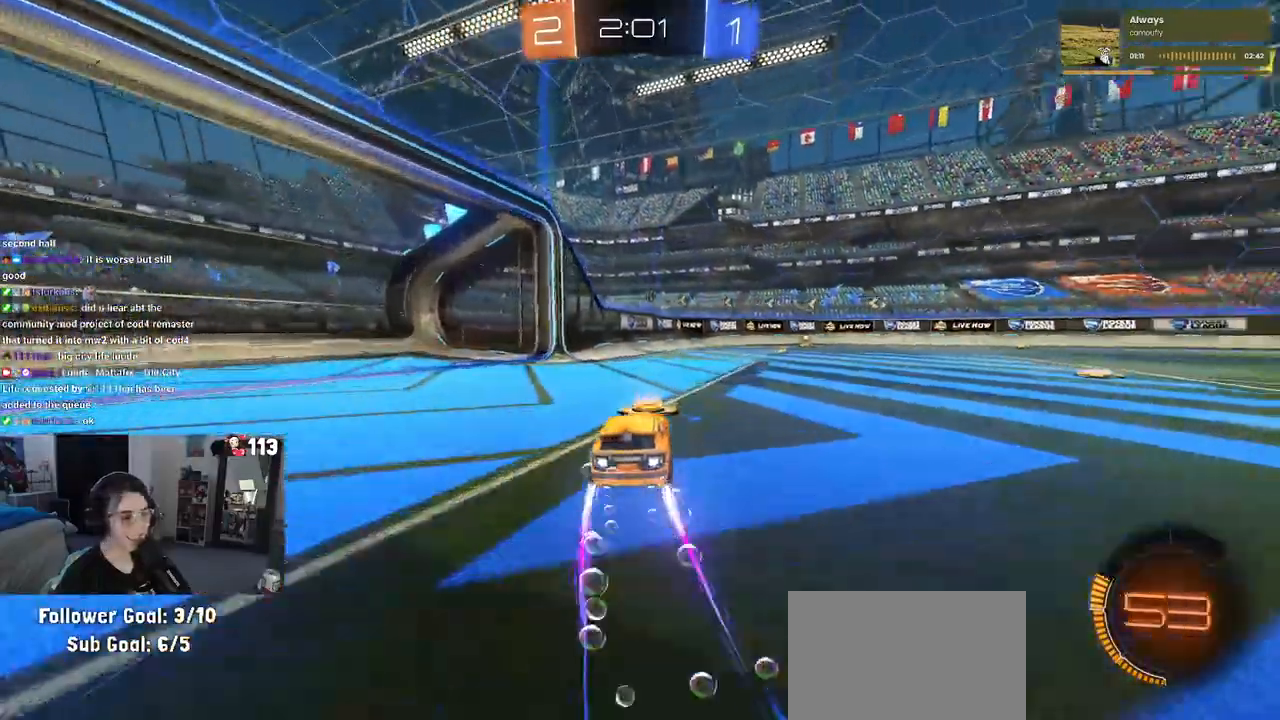
{"buttons": [], "left_stick": "right", "right_stick": "center", "events": [[83, "R1", "up"], [83, "left_stick", "center"], [333, "TRIANGLE", "down"], [417, "left_stick", "right"], [483, "TRIANGLE", "up"]]}
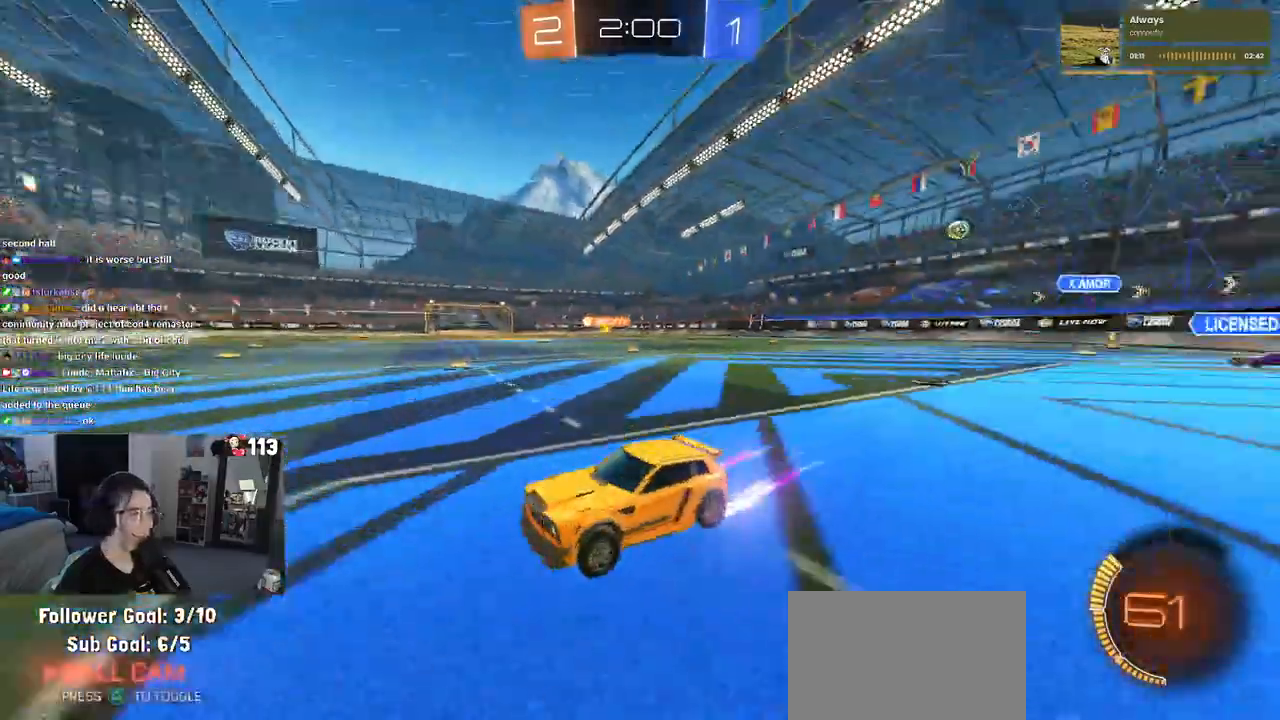
{"buttons": [], "left_stick": "right", "right_stick": "center", "events": [[83, "left_stick", "center"], [333, "left_stick", "right"]]}
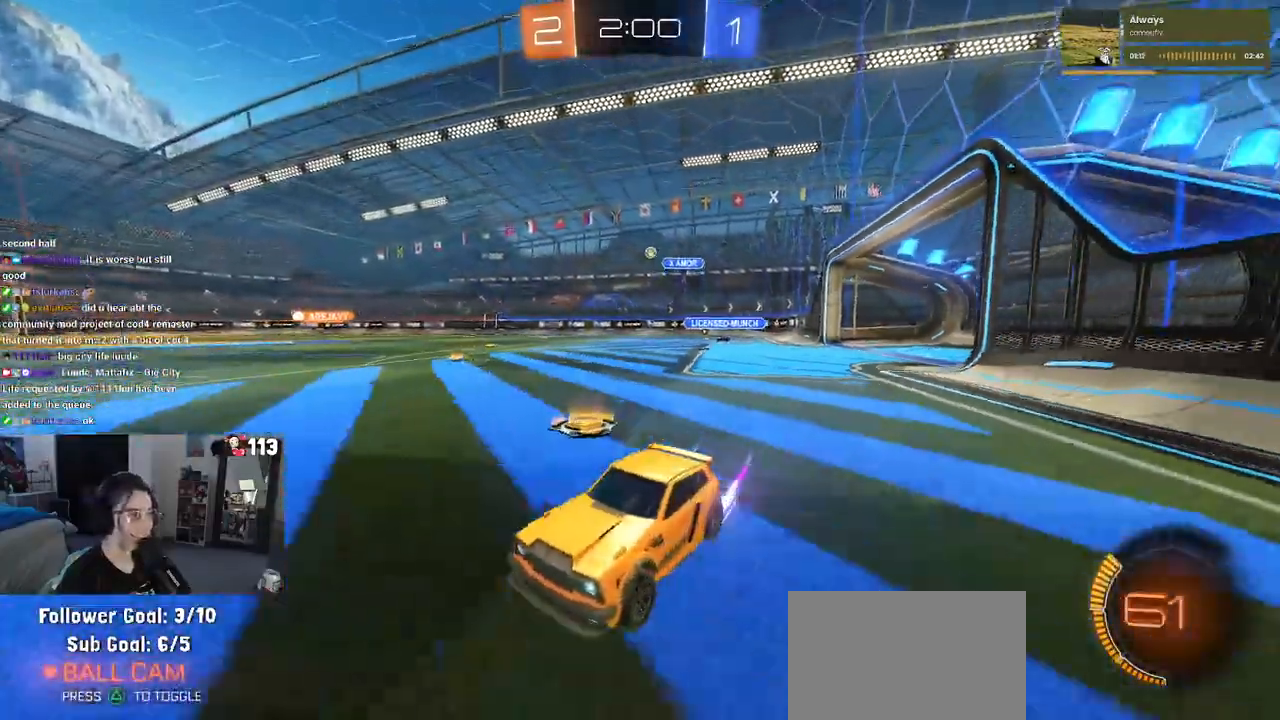
{"buttons": ["SQUARE", "R1"], "left_stick": "right", "right_stick": "center", "events": [[67, "left_stick", "center"], [383, "R1", "down"], [383, "left_stick", "right"], [400, "SQUARE", "down"]]}
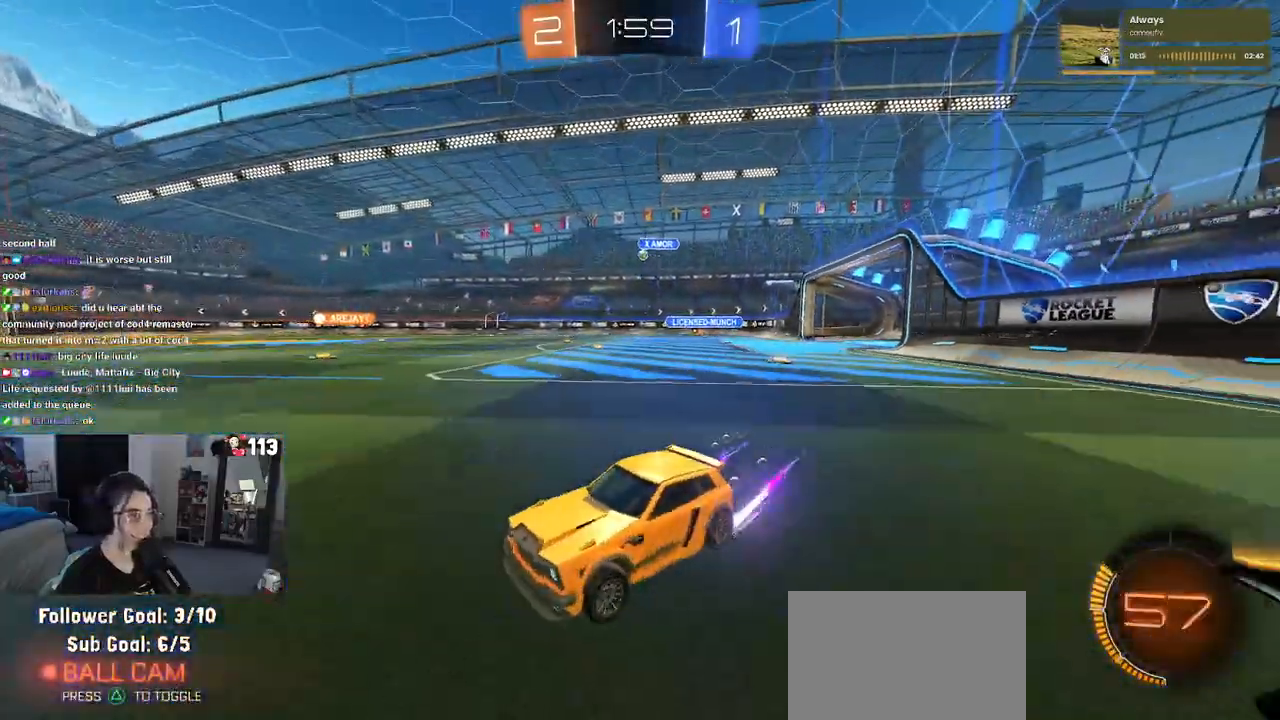
{"buttons": ["R1"], "left_stick": "center", "right_stick": "center", "events": [[33, "SQUARE", "up"], [200, "left_stick", "center"]]}
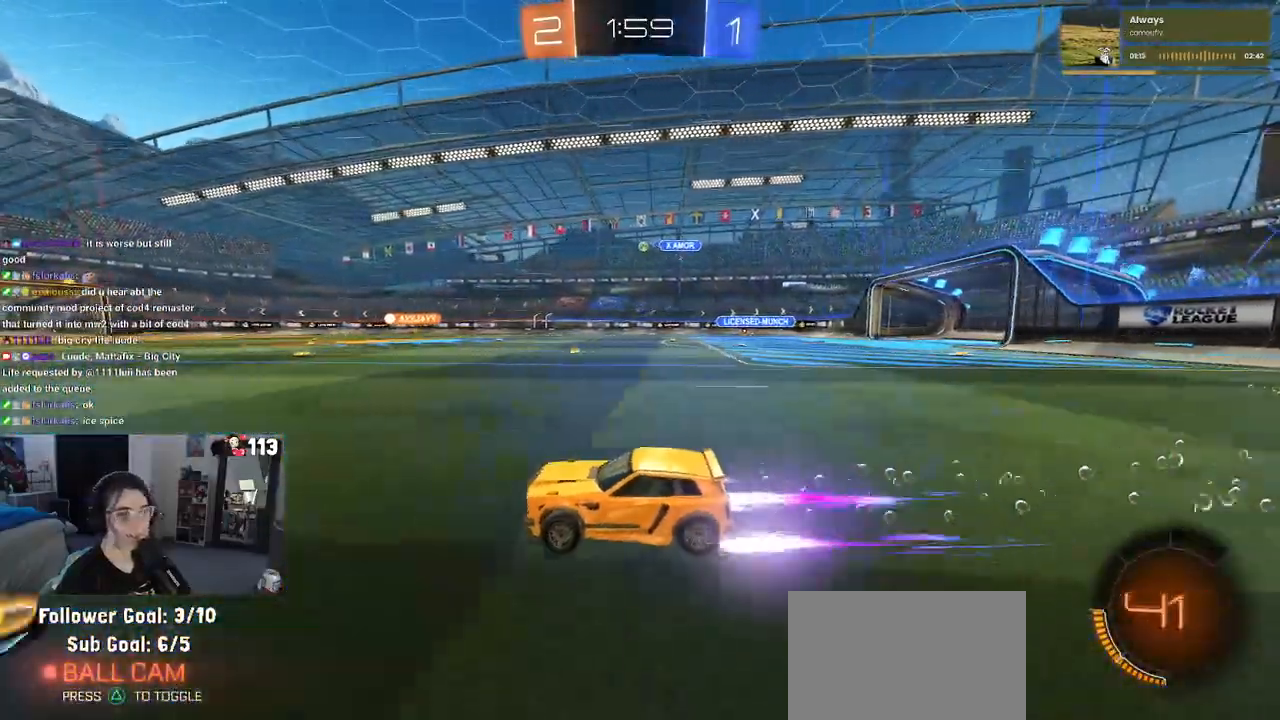
{"buttons": [], "left_stick": "center", "right_stick": "center", "events": [[133, "R1", "up"]]}
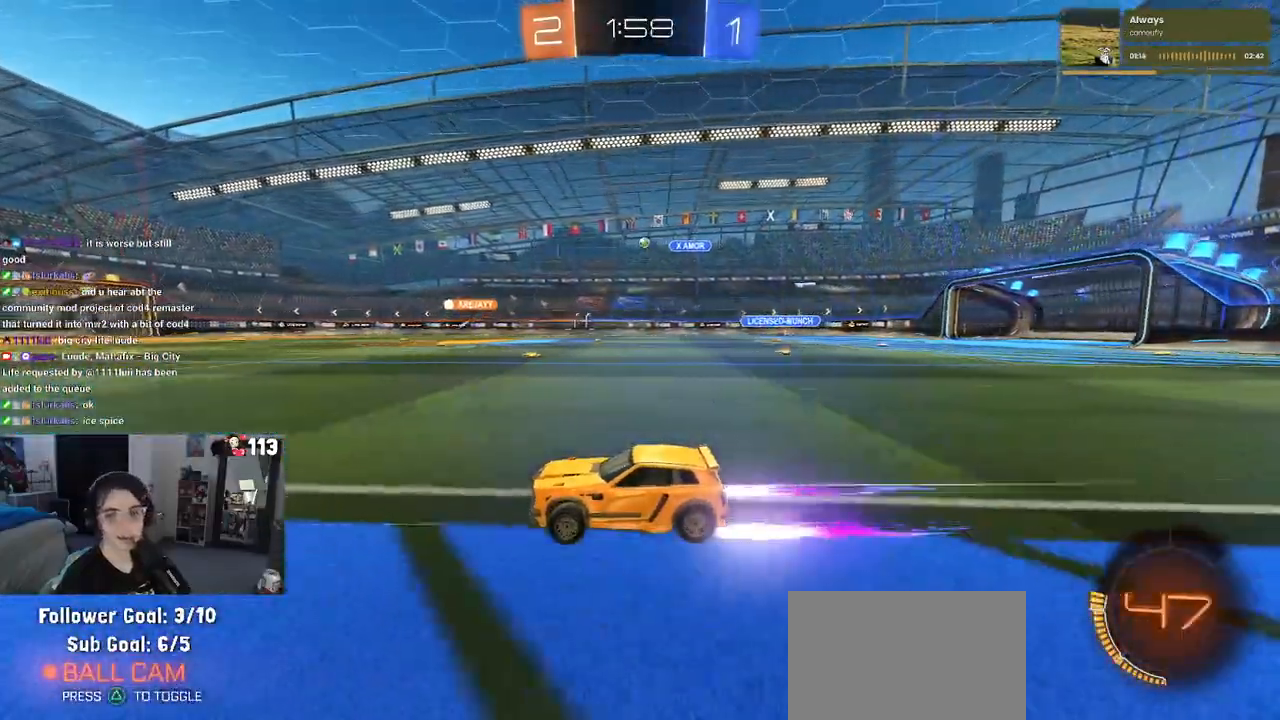
{"buttons": [], "left_stick": "center", "right_stick": "center", "events": [[100, "left_stick", "right"], [250, "left_stick", "center"]]}
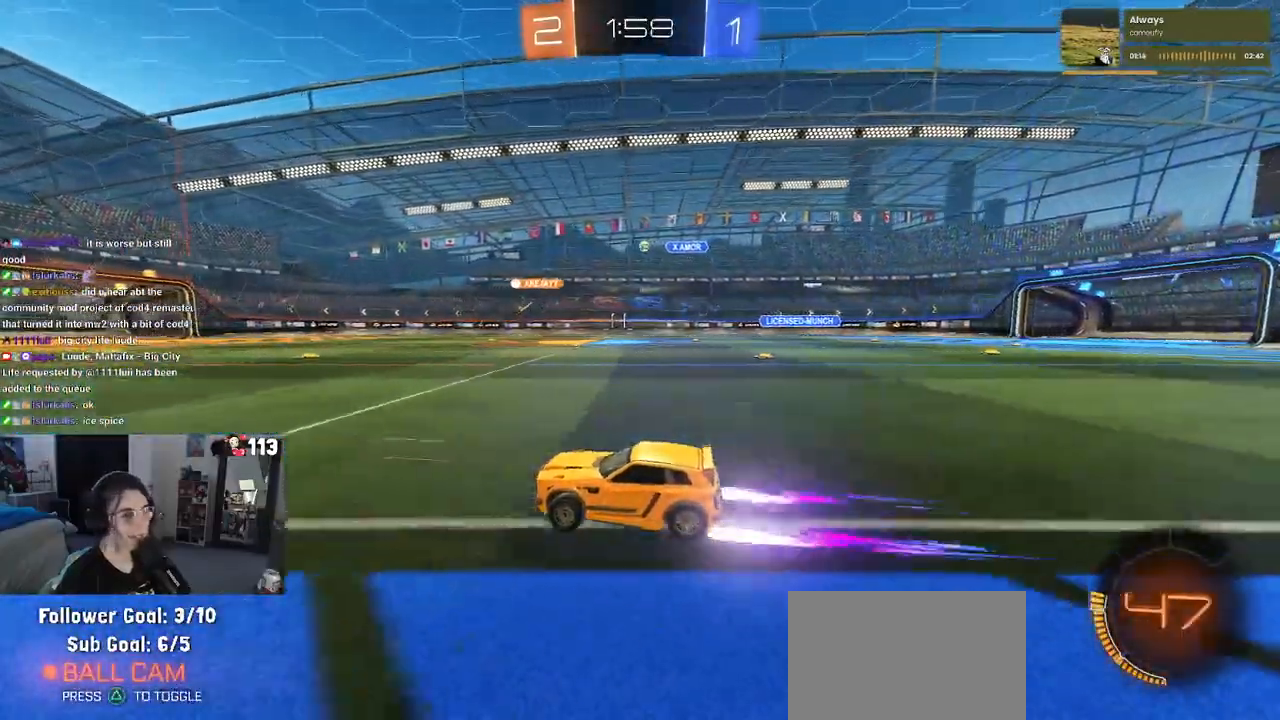
{"buttons": [], "left_stick": "right", "right_stick": "center", "events": [[117, "left_stick", "right"]]}